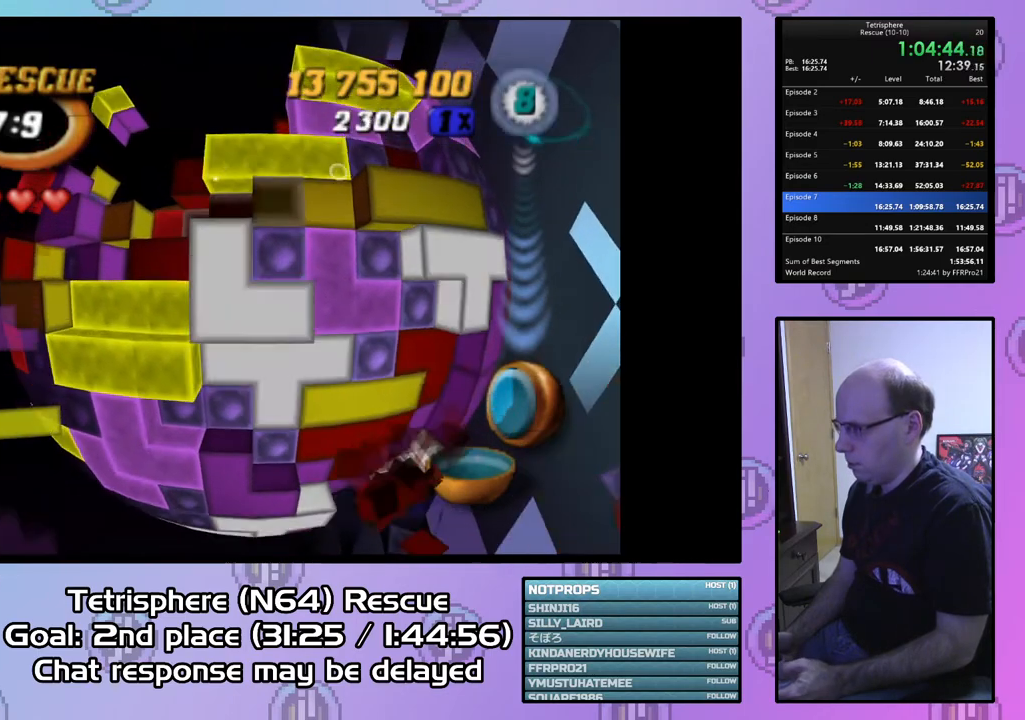
Gameplay with a controller (PlayStation layout); each line is a JSON object with the inputs held at the frame after it. "events" lists button and stick changes between this image and that frame as [ms after this image, input, new state], when the widget could be followed in between. Not read: left_stick.
{"buttons": [], "right_stick": "center", "events": [[100, "DPAD_LEFT", "up"], [233, "DPAD_RIGHT", "down"], [333, "DPAD_RIGHT", "up"], [400, "DPAD_RIGHT", "down"], [500, "DPAD_RIGHT", "up"]]}
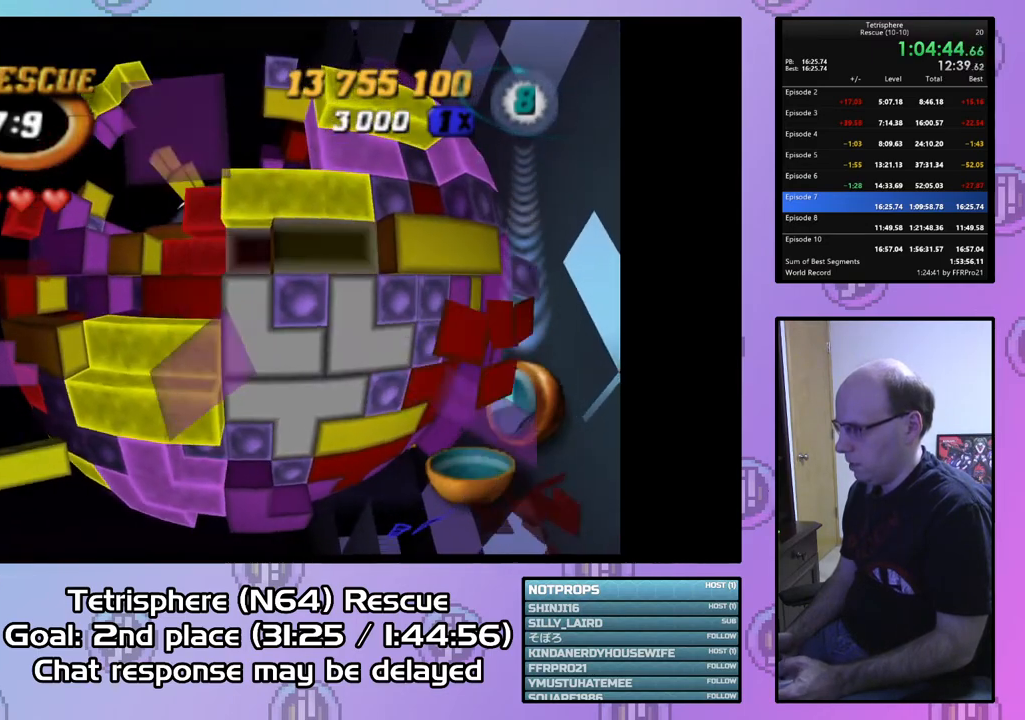
{"buttons": ["SQUARE"], "right_stick": "center", "events": [[67, "DPAD_RIGHT", "down"], [167, "DPAD_RIGHT", "up"], [167, "SQUARE", "down"], [300, "DPAD_LEFT", "down"], [400, "DPAD_LEFT", "up"]]}
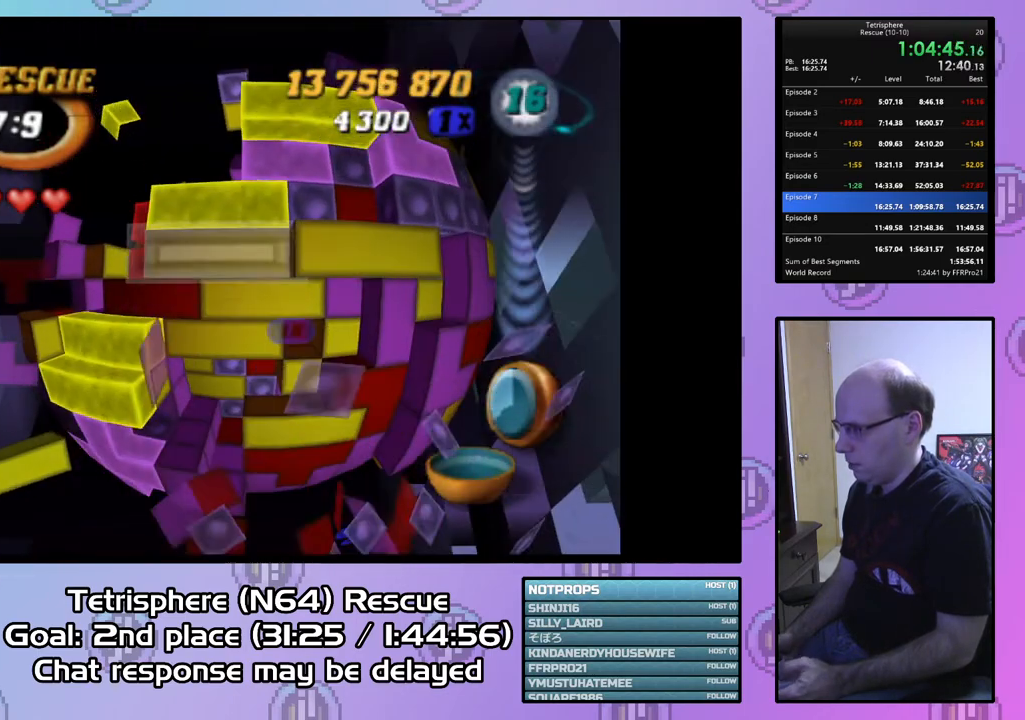
{"buttons": ["DPAD_LEFT"], "right_stick": "center", "events": [[100, "SQUARE", "up"], [200, "CIRCLE", "down"], [300, "CIRCLE", "up"], [333, "DPAD_LEFT", "down"], [433, "DPAD_LEFT", "up"], [500, "DPAD_LEFT", "down"]]}
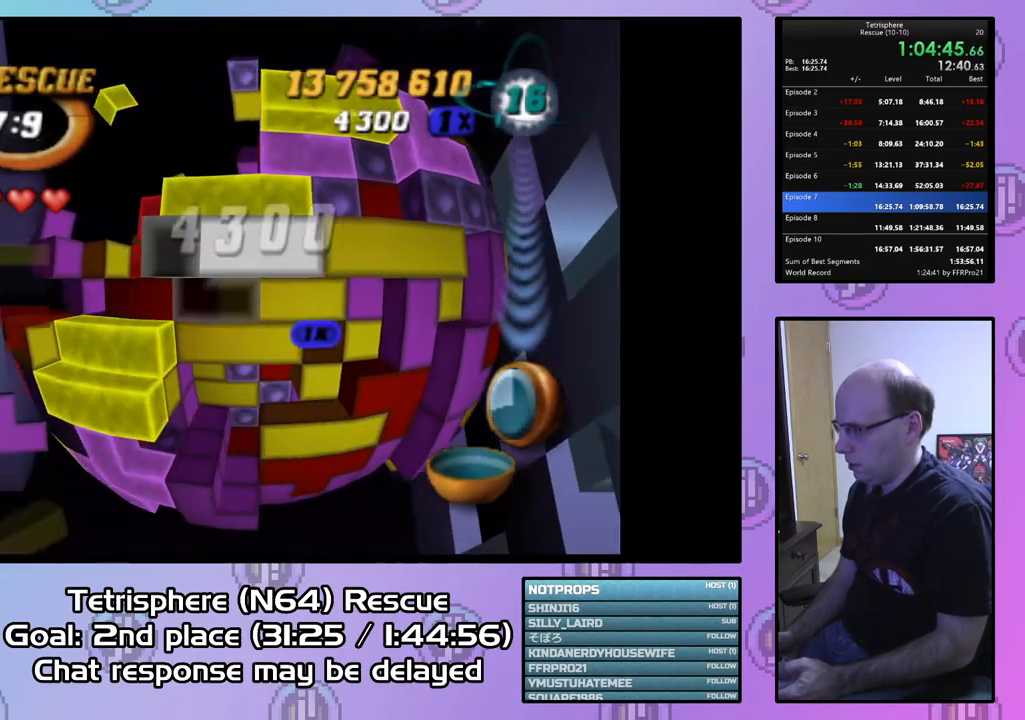
{"buttons": ["DPAD_LEFT"], "right_stick": "center", "events": [[100, "DPAD_LEFT", "up"], [167, "DPAD_LEFT", "down"], [267, "DPAD_LEFT", "up"], [333, "DPAD_LEFT", "down"], [433, "DPAD_LEFT", "up"], [500, "DPAD_LEFT", "down"]]}
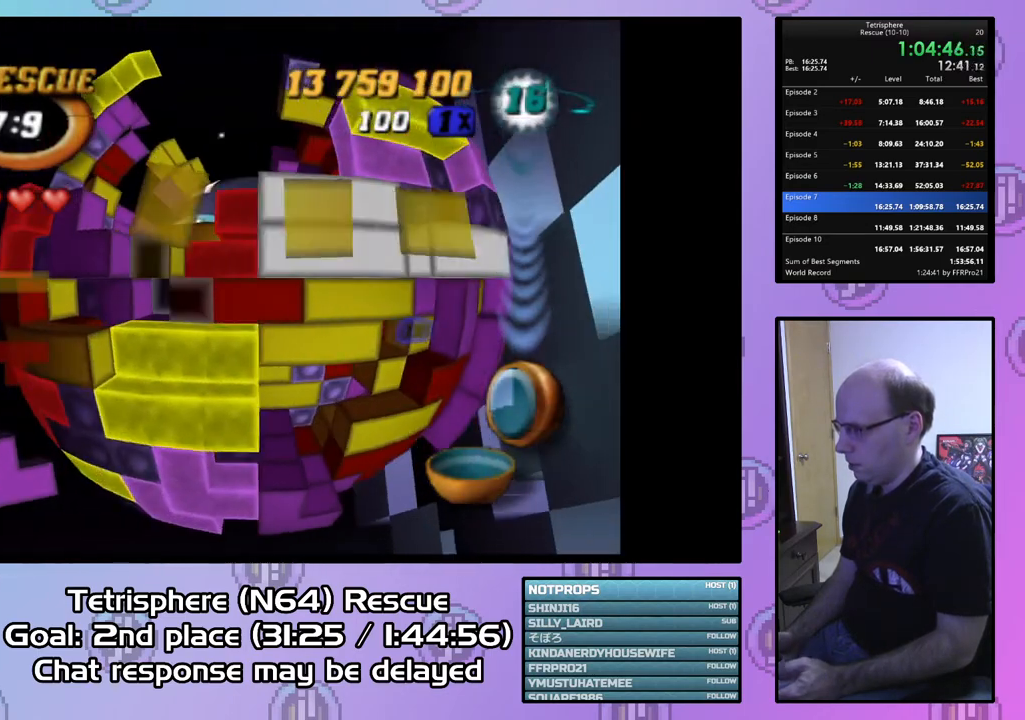
{"buttons": ["SQUARE"], "right_stick": "center", "events": [[133, "DPAD_LEFT", "up"], [200, "DPAD_LEFT", "down"], [300, "DPAD_LEFT", "up"], [400, "DPAD_UP", "down"], [500, "DPAD_UP", "up"], [500, "SQUARE", "down"]]}
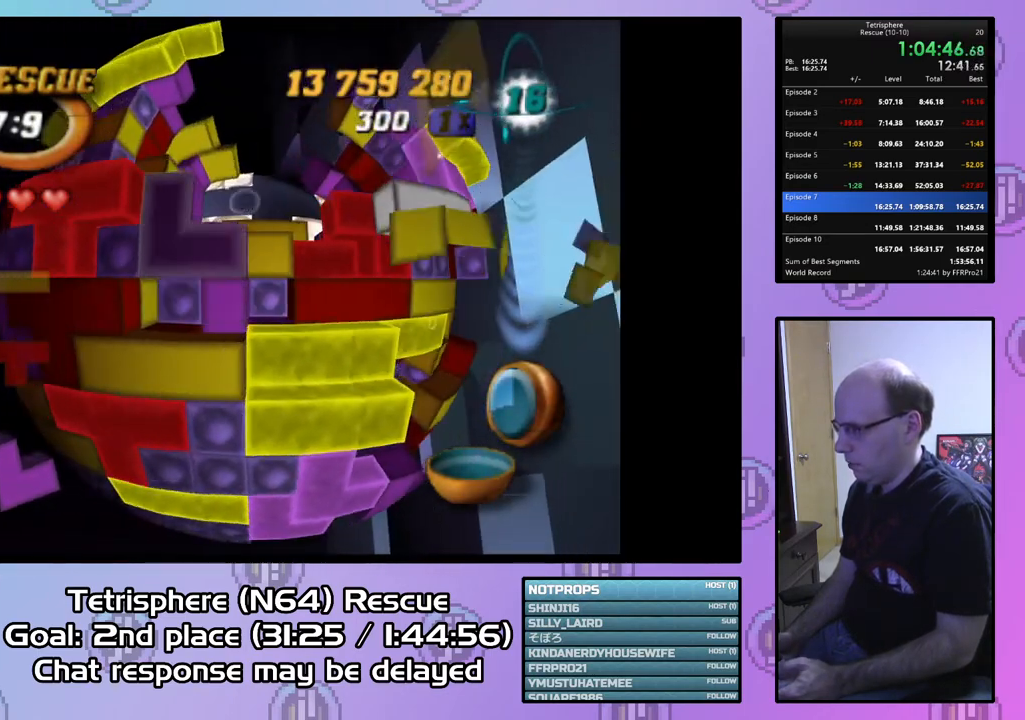
{"buttons": ["SQUARE"], "right_stick": "center", "events": [[167, "DPAD_DOWN", "down"], [267, "DPAD_DOWN", "up"], [400, "DPAD_RIGHT", "down"], [500, "DPAD_RIGHT", "up"]]}
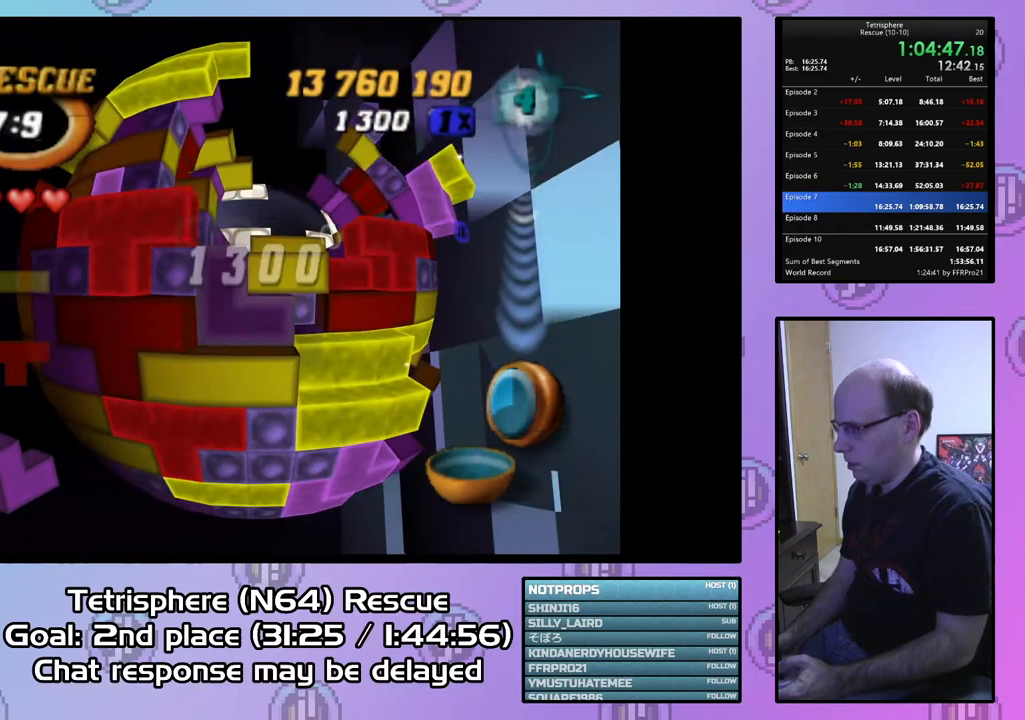
{"buttons": ["SQUARE", "DPAD_UP"], "right_stick": "center", "events": [[100, "DPAD_UP", "down"], [200, "DPAD_UP", "up"], [467, "DPAD_UP", "down"]]}
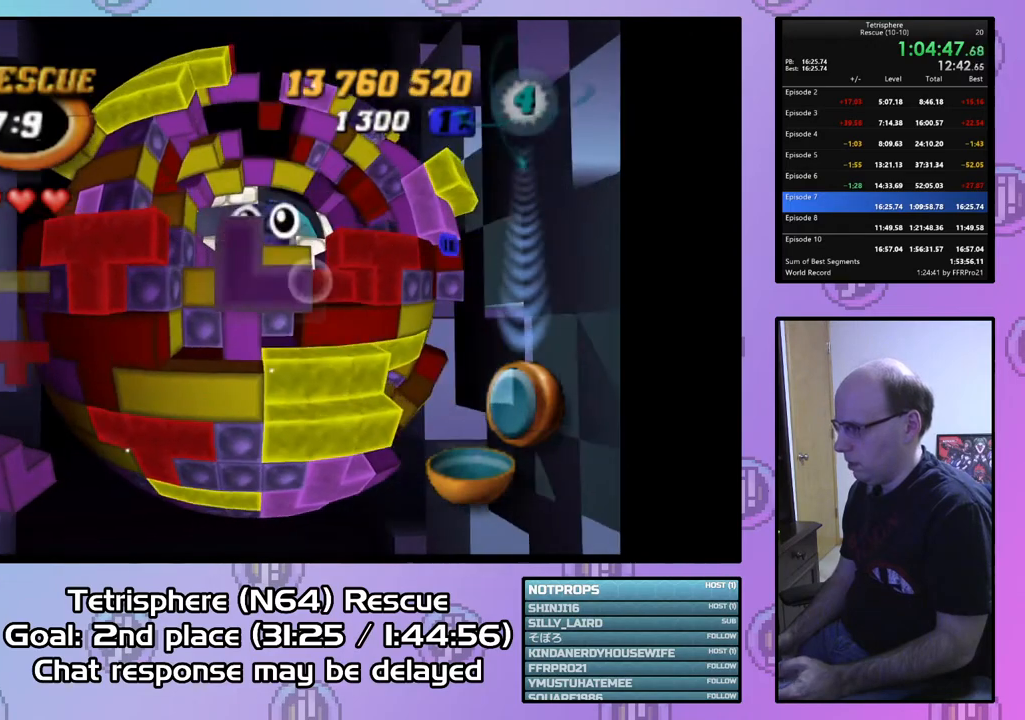
{"buttons": ["SQUARE", "DPAD_UP"], "right_stick": "center", "events": [[67, "DPAD_UP", "up"], [200, "DPAD_LEFT", "down"], [300, "DPAD_LEFT", "up"], [500, "DPAD_UP", "down"]]}
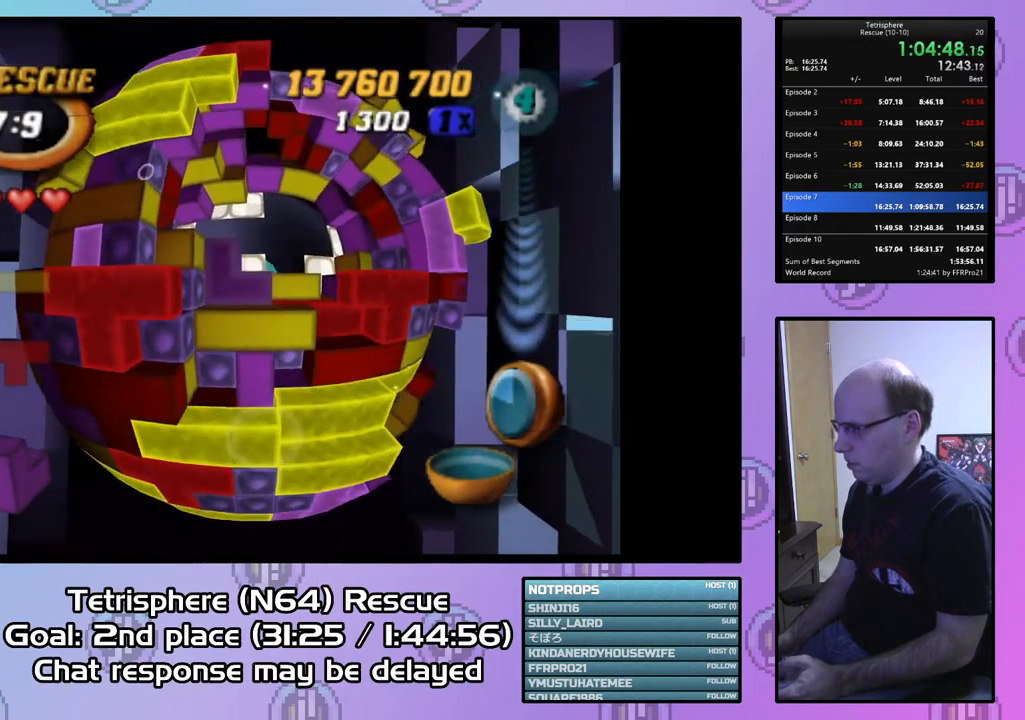
{"buttons": ["SQUARE"], "right_stick": "center", "events": [[100, "DPAD_UP", "up"], [300, "DPAD_LEFT", "down"], [400, "DPAD_LEFT", "up"]]}
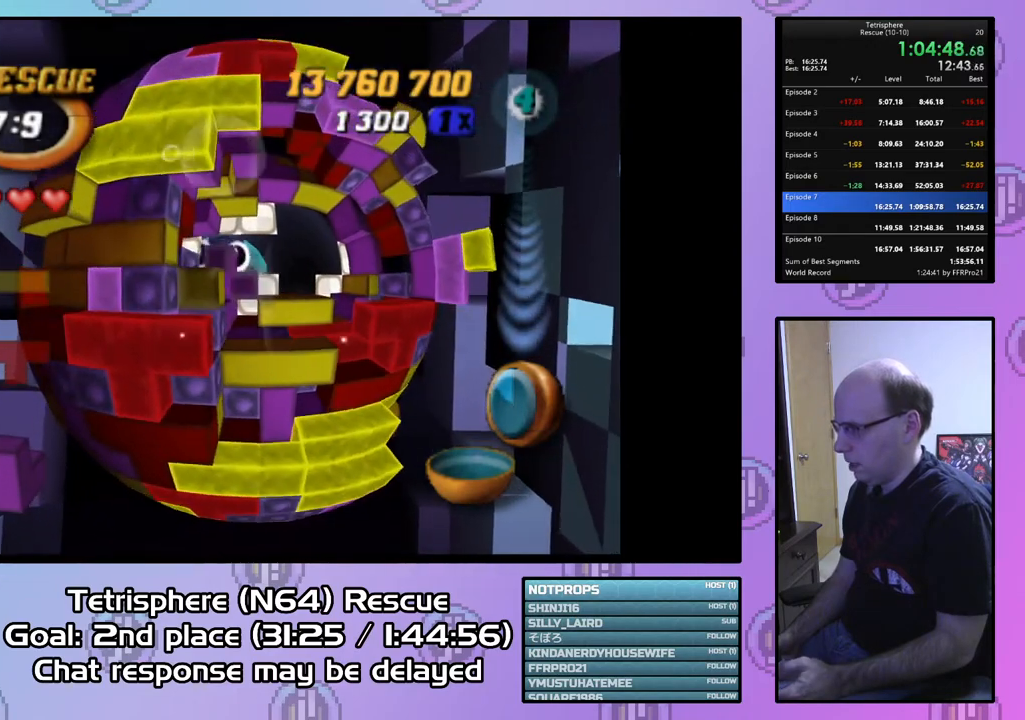
{"buttons": ["SQUARE", "DPAD_UP"], "right_stick": "center", "events": [[300, "DPAD_UP", "down"], [367, "DPAD_UP", "up"], [433, "DPAD_UP", "down"]]}
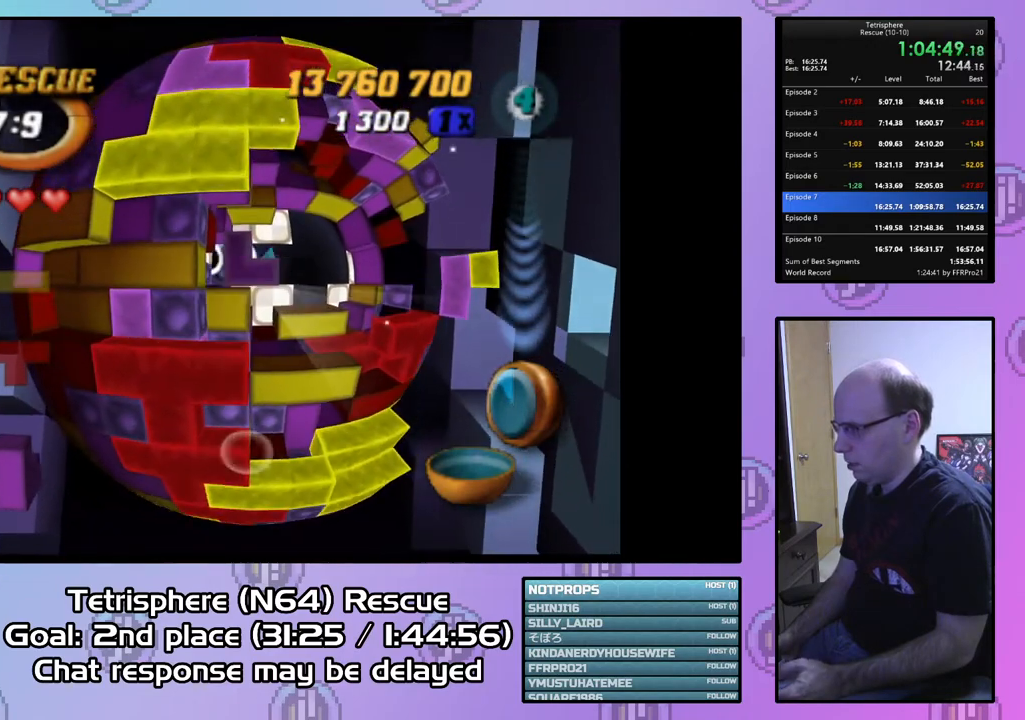
{"buttons": ["SQUARE", "DPAD_UP"], "right_stick": "center", "events": [[33, "DPAD_UP", "up"], [100, "DPAD_RIGHT", "down"], [200, "DPAD_RIGHT", "up"], [267, "DPAD_RIGHT", "down"], [400, "DPAD_RIGHT", "up"], [500, "DPAD_UP", "down"]]}
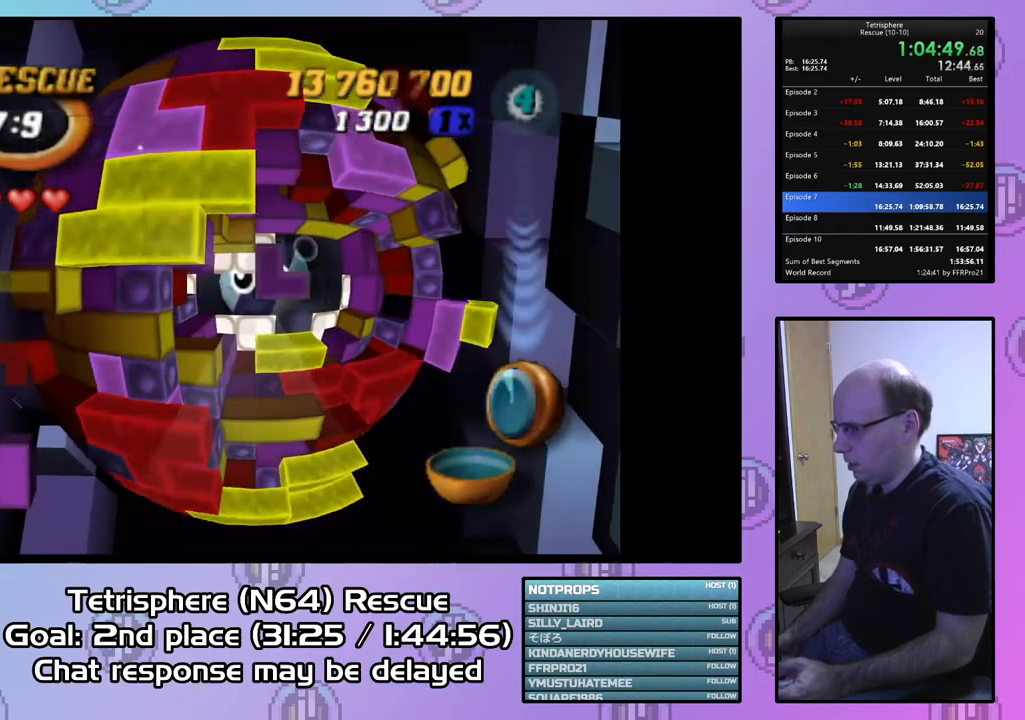
{"buttons": ["CIRCLE"], "right_stick": "center", "events": [[100, "DPAD_UP", "up"], [333, "SQUARE", "up"], [467, "CIRCLE", "down"]]}
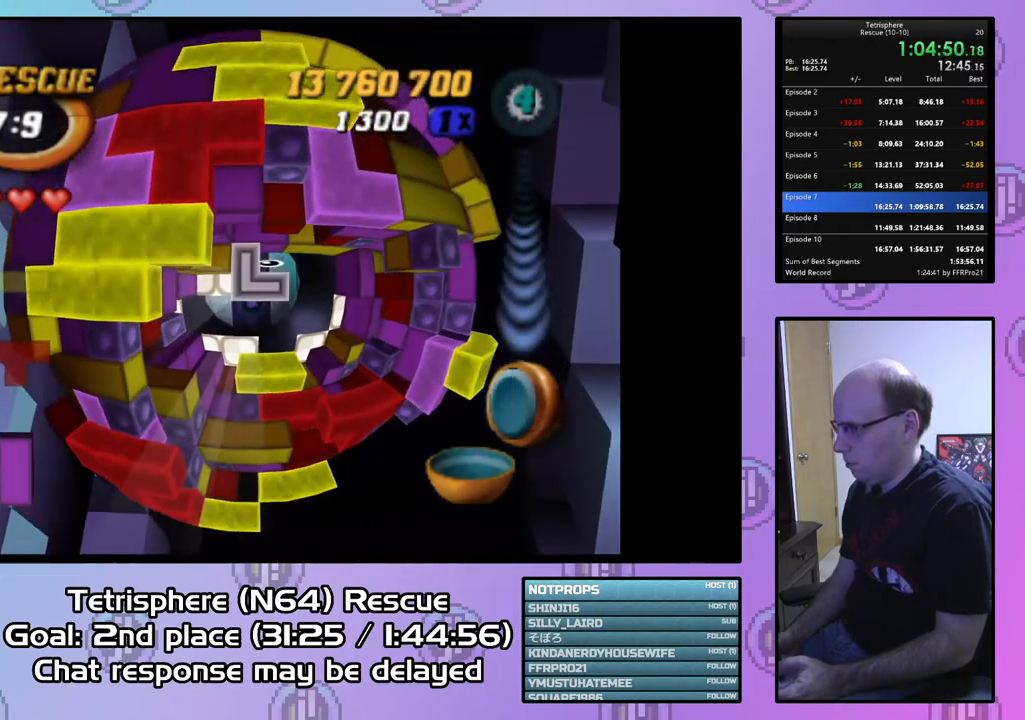
{"buttons": [], "right_stick": "center", "events": [[33, "CIRCLE", "up"], [67, "DPAD_DOWN", "down"], [100, "DPAD_DOWN", "up"], [233, "DPAD_DOWN", "down"], [300, "DPAD_DOWN", "up"], [367, "DPAD_DOWN", "down"], [467, "DPAD_DOWN", "up"]]}
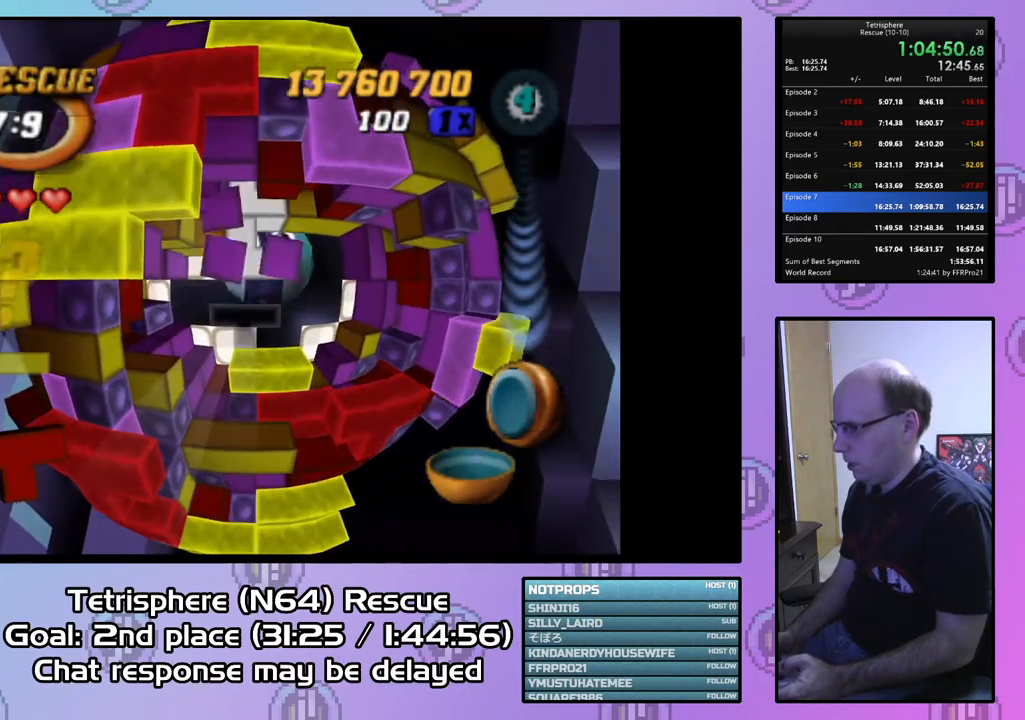
{"buttons": [], "right_stick": "center", "events": [[33, "DPAD_DOWN", "down"], [133, "DPAD_DOWN", "up"], [200, "DPAD_DOWN", "down"], [300, "DPAD_DOWN", "up"], [400, "DPAD_RIGHT", "down"], [500, "DPAD_RIGHT", "up"]]}
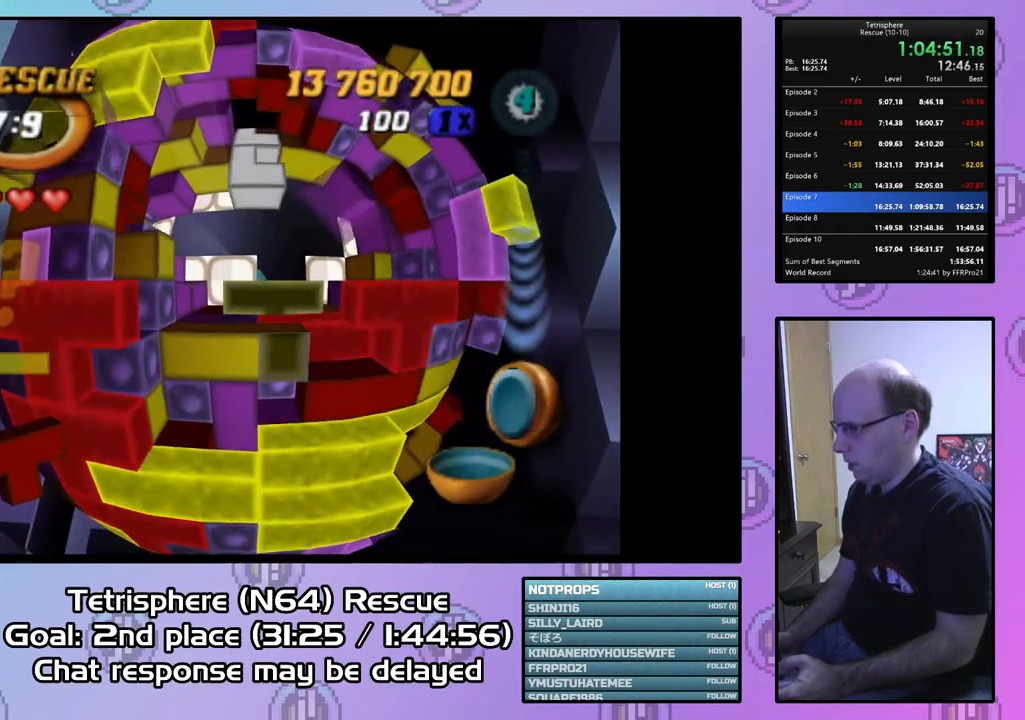
{"buttons": [], "right_stick": "center", "events": [[67, "DPAD_RIGHT", "down"], [167, "DPAD_RIGHT", "up"], [233, "DPAD_RIGHT", "down"], [333, "DPAD_RIGHT", "up"], [400, "DPAD_RIGHT", "down"], [467, "DPAD_RIGHT", "up"]]}
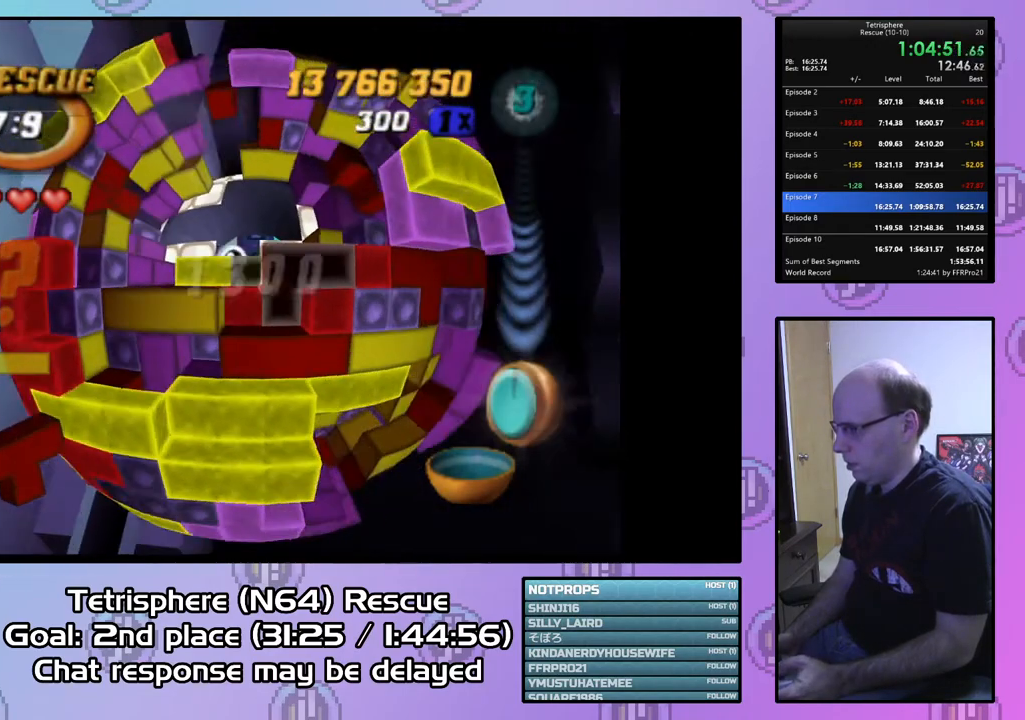
{"buttons": ["DPAD_LEFT"], "right_stick": "center", "events": [[200, "CIRCLE", "down"], [333, "CIRCLE", "up"], [367, "DPAD_LEFT", "down"], [433, "DPAD_LEFT", "up"], [500, "DPAD_LEFT", "down"]]}
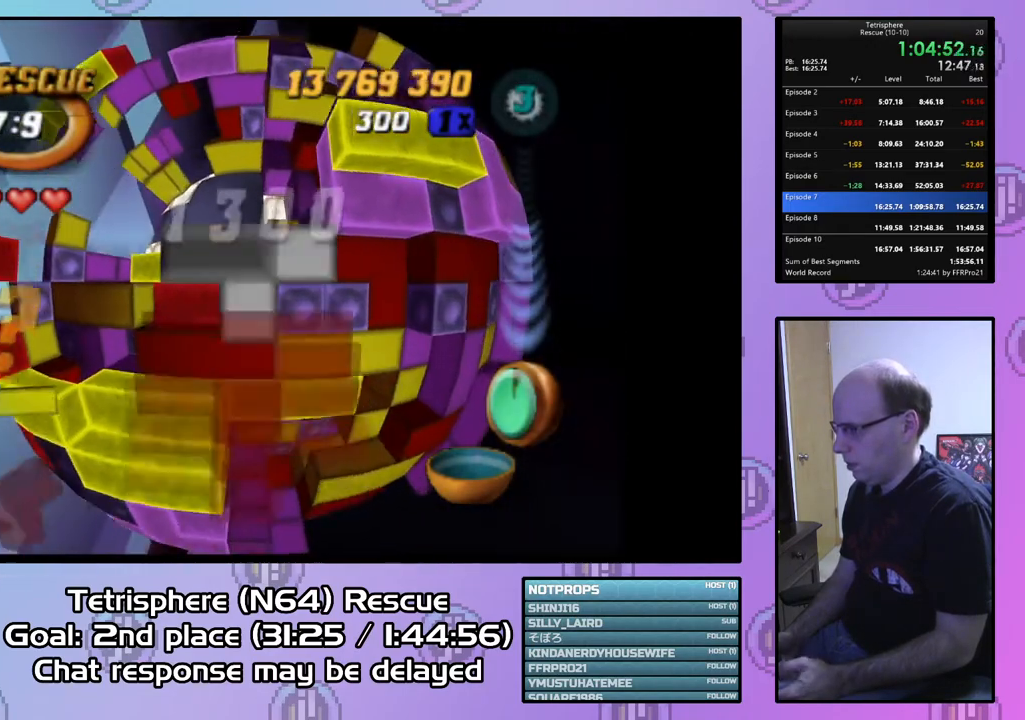
{"buttons": ["DPAD_DOWN"], "right_stick": "center", "events": [[100, "DPAD_LEFT", "up"], [167, "DPAD_LEFT", "down"], [267, "DPAD_LEFT", "up"], [333, "DPAD_LEFT", "down"], [433, "DPAD_LEFT", "up"], [500, "DPAD_DOWN", "down"]]}
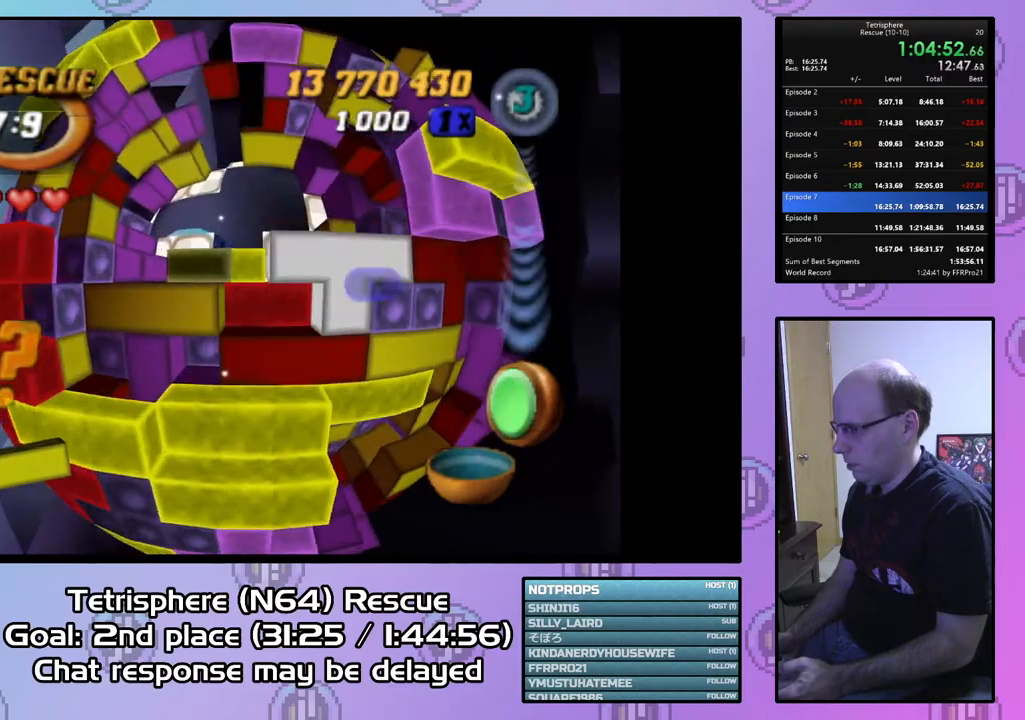
{"buttons": ["SQUARE"], "right_stick": "center", "events": [[100, "DPAD_DOWN", "up"], [133, "SQUARE", "down"], [267, "DPAD_UP", "down"], [367, "DPAD_UP", "up"], [400, "DPAD_UP", "down"], [500, "DPAD_UP", "up"]]}
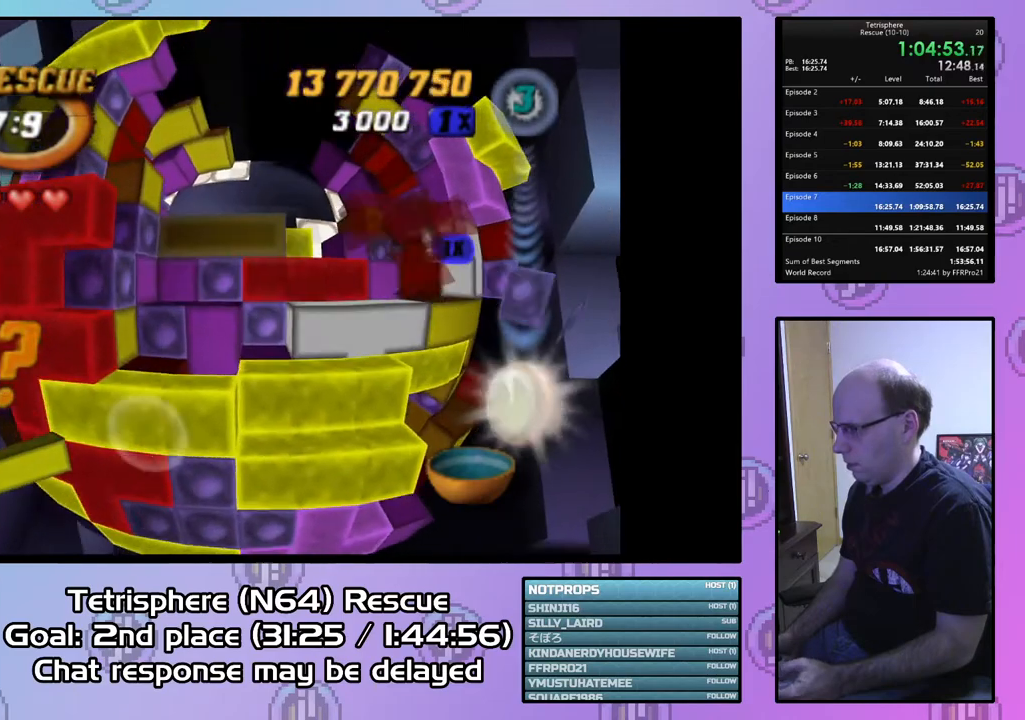
{"buttons": [], "right_stick": "center", "events": [[100, "DPAD_RIGHT", "down"], [200, "DPAD_RIGHT", "up"], [467, "SQUARE", "up"]]}
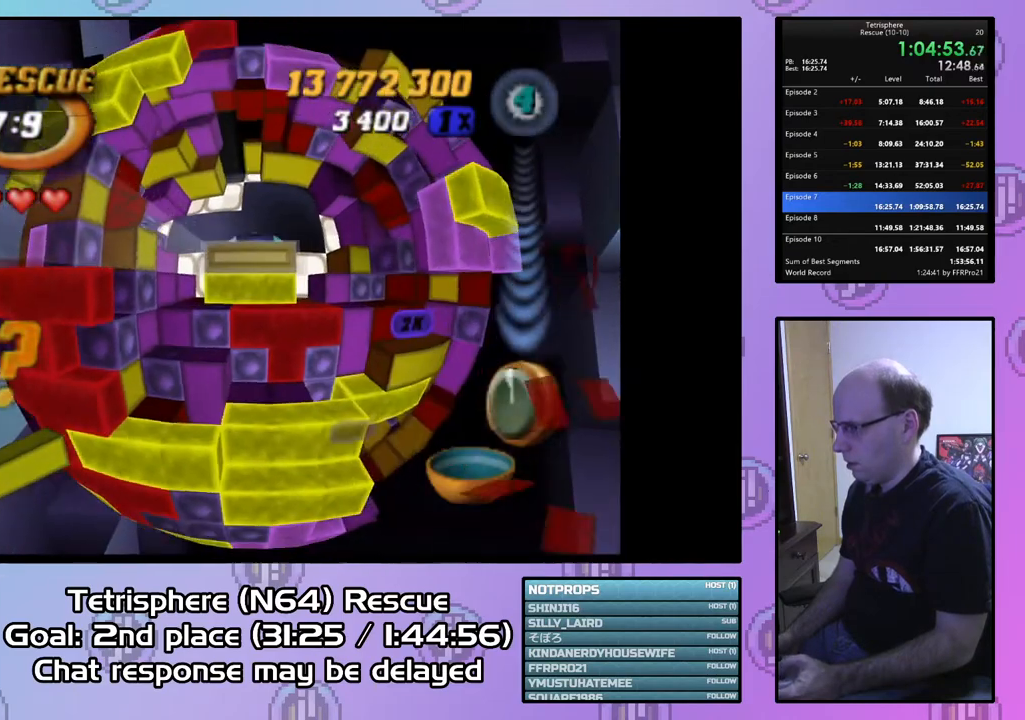
{"buttons": [], "right_stick": "center", "events": [[67, "CIRCLE", "down"], [200, "CIRCLE", "up"], [200, "DPAD_UP", "down"], [300, "DPAD_UP", "up"], [367, "DPAD_UP", "down"], [467, "DPAD_UP", "up"]]}
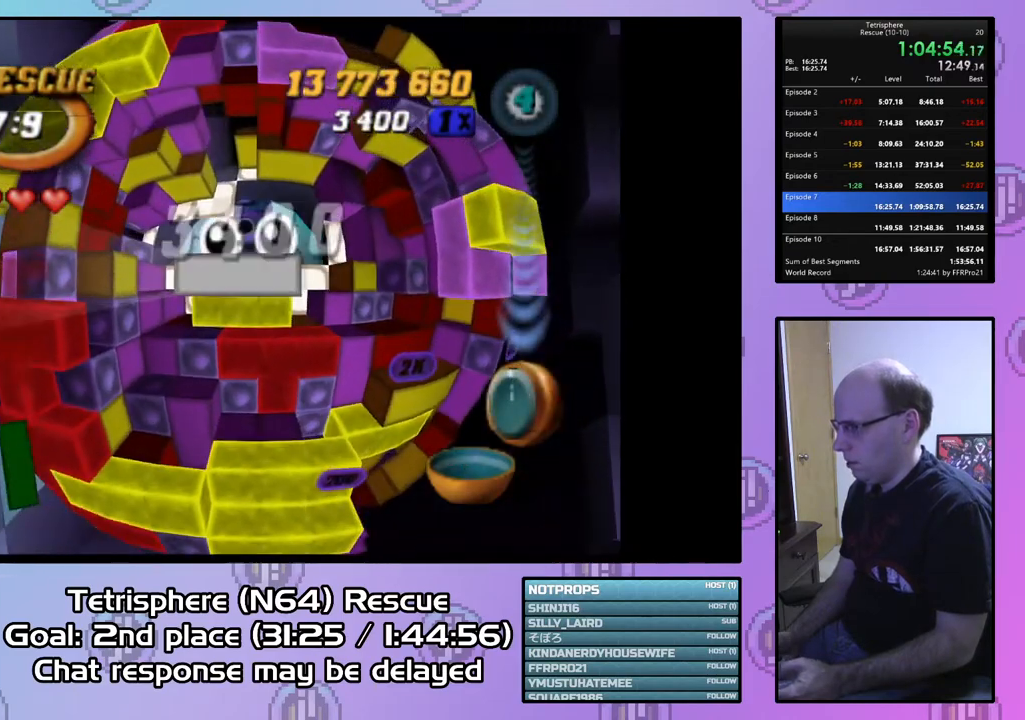
{"buttons": ["DPAD_LEFT"], "right_stick": "center", "events": [[67, "DPAD_UP", "down"], [167, "DPAD_UP", "up"], [300, "DPAD_LEFT", "down"], [400, "DPAD_LEFT", "up"], [433, "DPAD_LEFT", "down"]]}
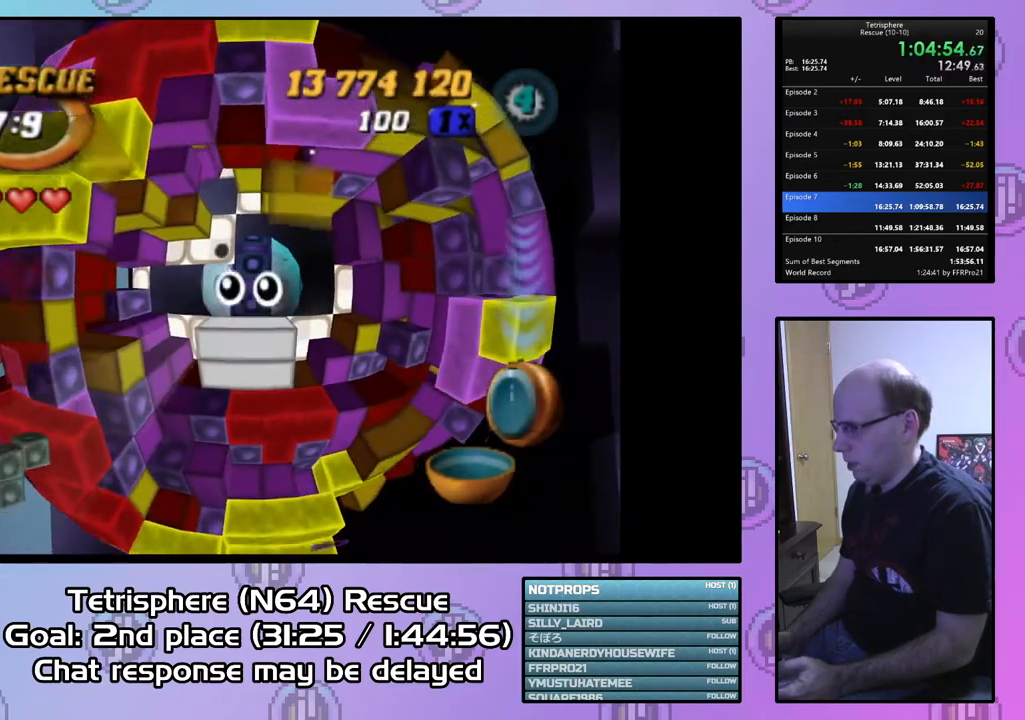
{"buttons": [], "right_stick": "center", "events": [[100, "DPAD_LEFT", "up"], [267, "DPAD_UP", "down"], [333, "DPAD_UP", "up"]]}
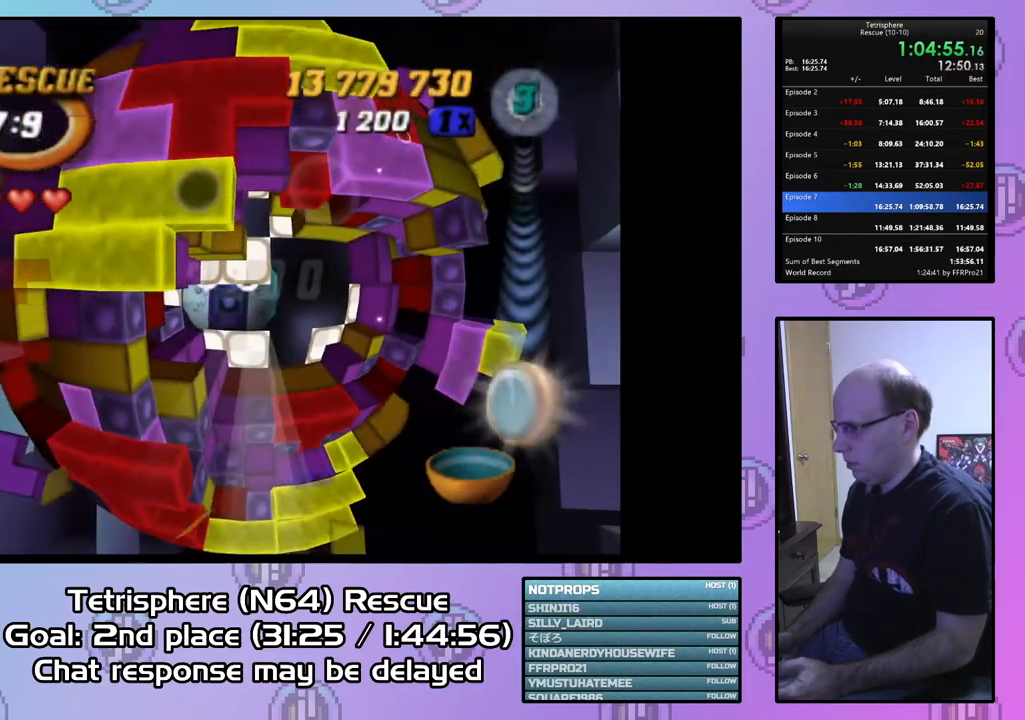
{"buttons": ["SQUARE", "DPAD_RIGHT"], "right_stick": "center", "events": [[167, "SQUARE", "down"], [300, "DPAD_RIGHT", "down"], [433, "DPAD_RIGHT", "up"], [467, "DPAD_RIGHT", "down"]]}
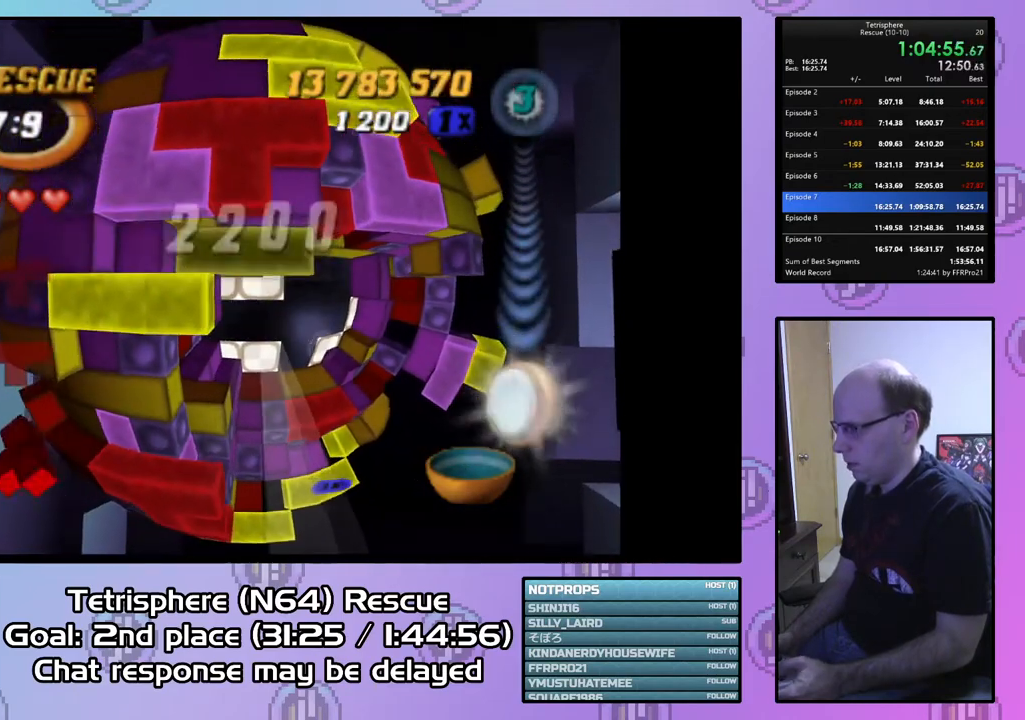
{"buttons": ["SQUARE"], "right_stick": "center", "events": [[100, "DPAD_RIGHT", "up"], [133, "DPAD_RIGHT", "down"], [267, "DPAD_RIGHT", "up"]]}
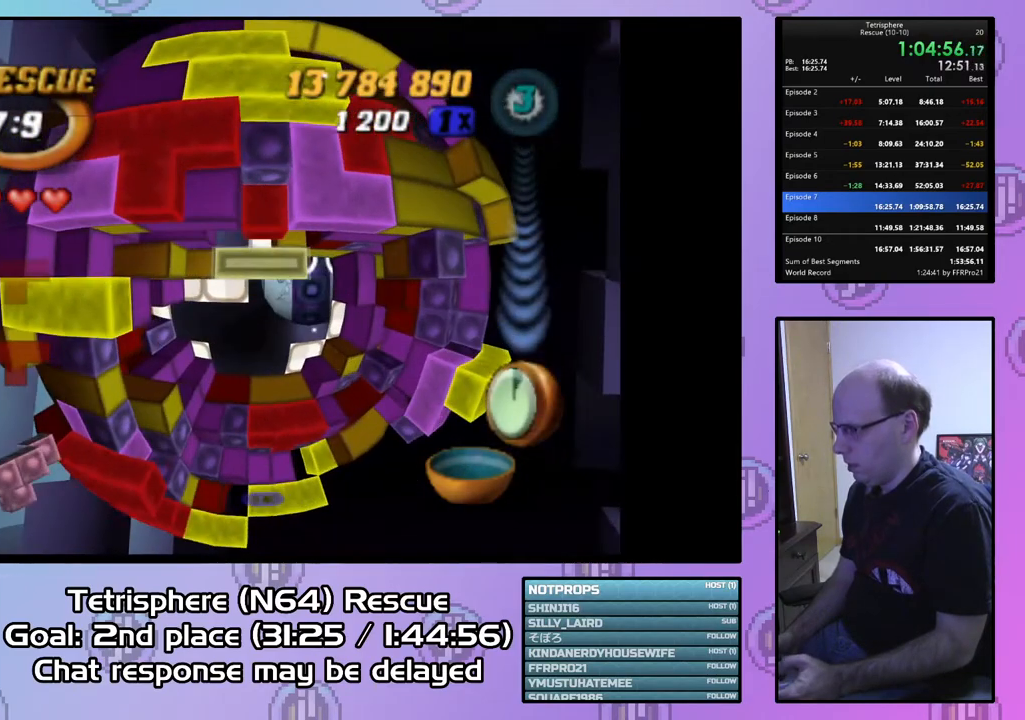
{"buttons": ["DPAD_DOWN"], "right_stick": "center", "events": [[133, "SQUARE", "up"], [267, "CIRCLE", "down"], [333, "CIRCLE", "up"], [333, "DPAD_DOWN", "down"], [467, "DPAD_DOWN", "up"], [500, "DPAD_DOWN", "down"]]}
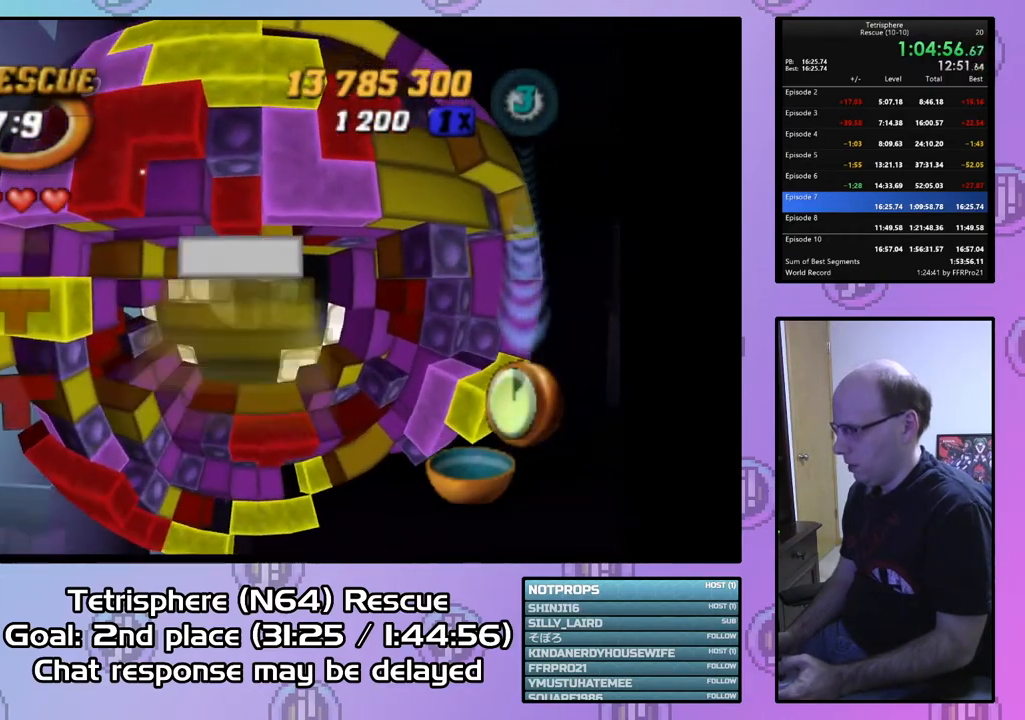
{"buttons": ["DPAD_DOWN"], "right_stick": "center", "events": [[100, "DPAD_DOWN", "up"], [233, "DPAD_DOWN", "down"], [333, "DPAD_DOWN", "up"], [433, "DPAD_DOWN", "down"]]}
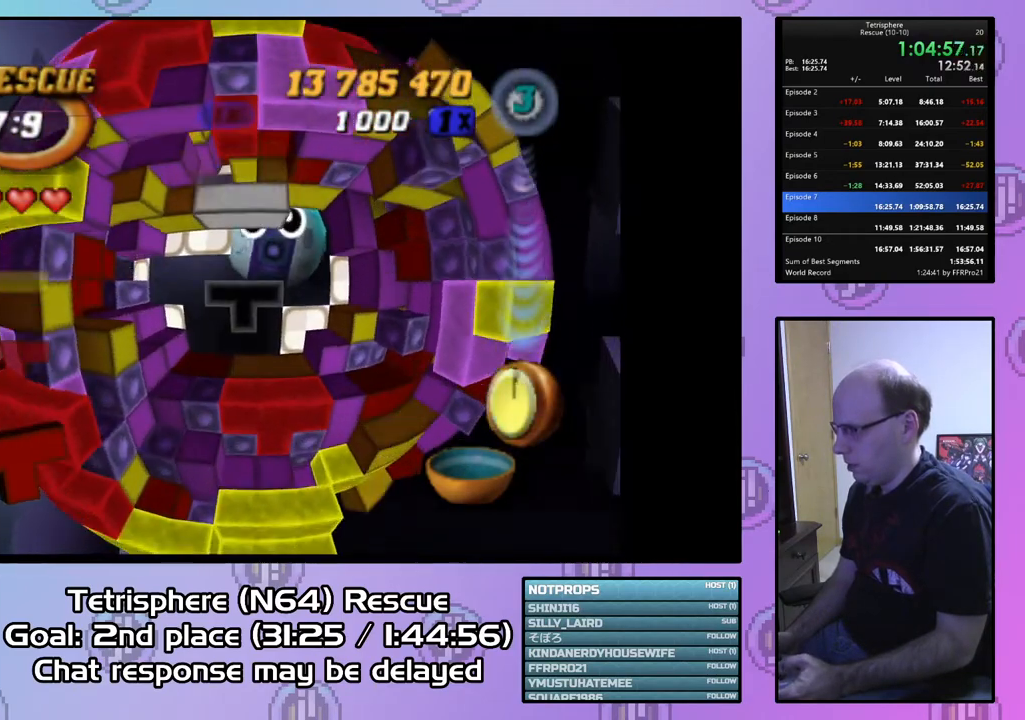
{"buttons": ["DPAD_DOWN"], "right_stick": "center", "events": [[33, "DPAD_DOWN", "up"], [133, "DPAD_RIGHT", "down"], [233, "DPAD_RIGHT", "up"], [367, "DPAD_DOWN", "down"], [467, "DPAD_DOWN", "up"], [500, "DPAD_DOWN", "down"]]}
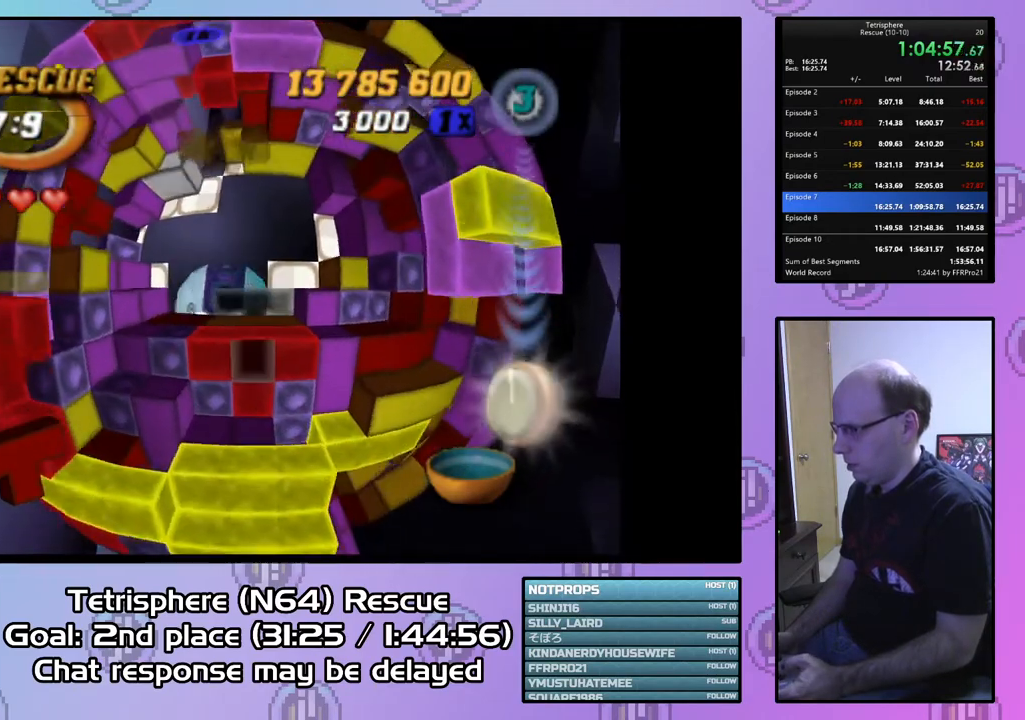
{"buttons": ["SQUARE", "DPAD_UP"], "right_stick": "center", "events": [[100, "DPAD_DOWN", "up"], [200, "SQUARE", "down"], [300, "DPAD_UP", "down"], [400, "DPAD_UP", "up"], [500, "DPAD_UP", "down"]]}
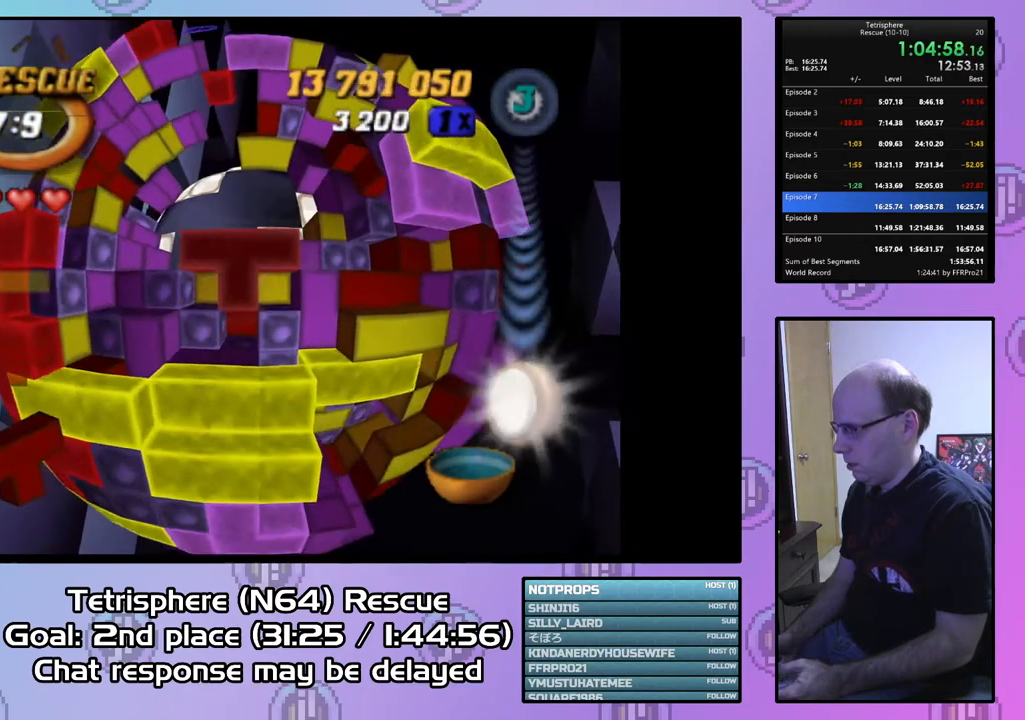
{"buttons": ["SQUARE", "DPAD_RIGHT"], "right_stick": "center", "events": [[33, "DPAD_UP", "up"], [100, "DPAD_RIGHT", "down"], [233, "DPAD_RIGHT", "up"], [267, "DPAD_RIGHT", "down"], [400, "DPAD_RIGHT", "up"], [467, "DPAD_RIGHT", "down"]]}
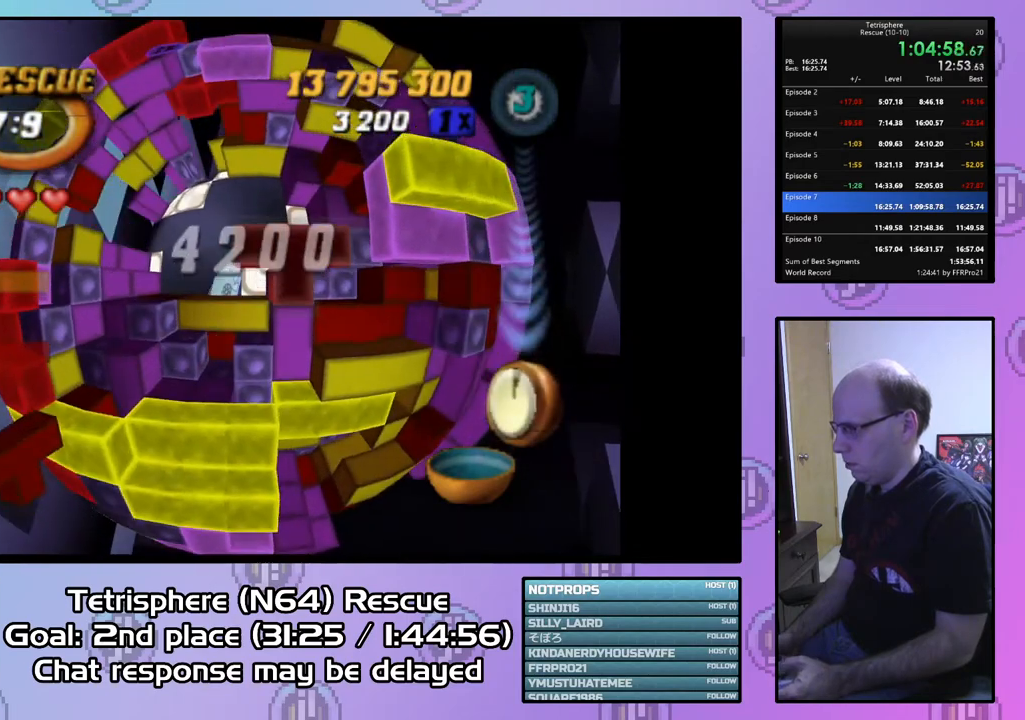
{"buttons": ["SQUARE"], "right_stick": "center", "events": [[67, "DPAD_RIGHT", "up"]]}